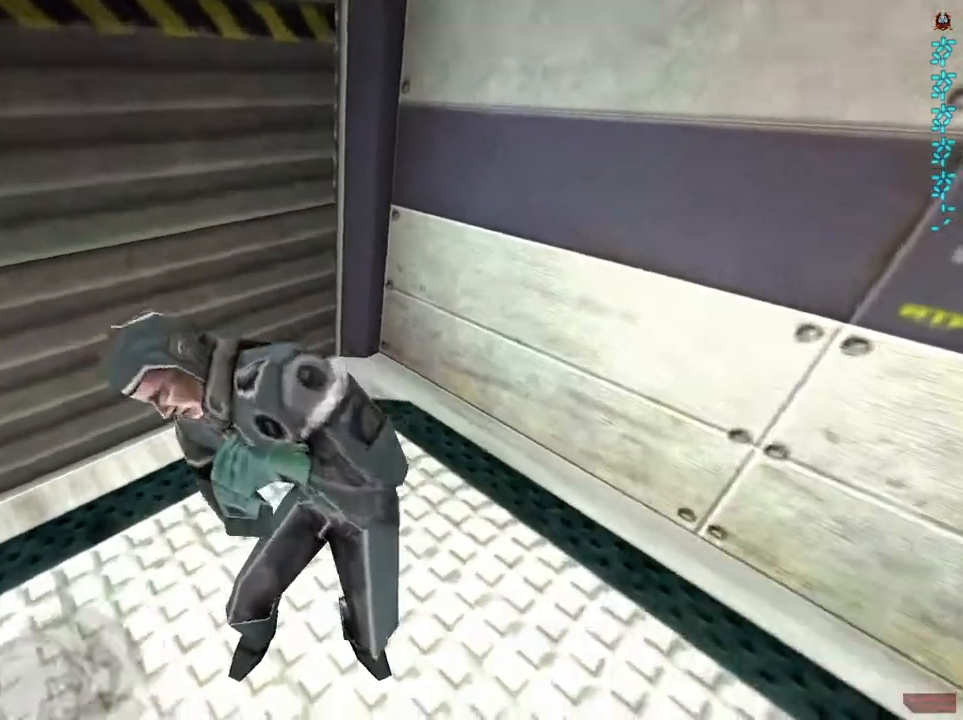
Gameplay with keyboard and mouse; each line is a JSON object with the keys and mouse buttons held at the frame after it. "events" lists presses ("down") and releases ("up") of "1", "2", "3", "4", "5", "a", "alt", "c", "ctrl", "d", "e", "f", "q", "r", "s", "shift", "space", "tab", "v", "w", "x", "z", "mouse_left", "mouse_middle", "mouse_right", "mouse_wheel_up" and "mouse_wheel_down" between this image and that frame as [ms after this image, input, new state], when the widget could be followed in between. "mouse_left", "mouse_middle", "mouse_right", "mouse_wheel_up", "mouse_wheel_down" = the "left", "middle", "right", "wheel_up", "wheel_down" buttons of the "mouse" list. No other keys are recorded. Not read: mouse_move.
{"keys": [], "mouse": ["left"], "events": [[33, "mouse_left", "up"], [133, "mouse_left", "down"], [200, "mouse_left", "up"], [300, "mouse_left", "down"], [400, "mouse_left", "up"], [500, "mouse_left", "down"]]}
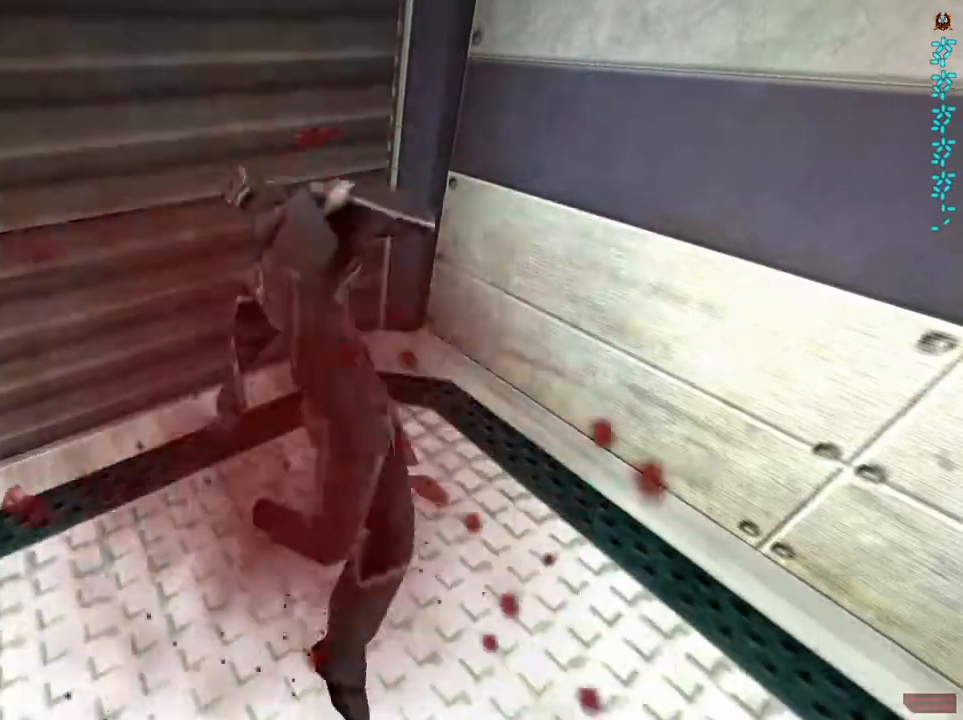
{"keys": [], "mouse": [], "events": [[100, "mouse_left", "up"], [167, "mouse_left", "down"], [267, "mouse_left", "up"], [367, "mouse_left", "down"], [500, "mouse_left", "up"]]}
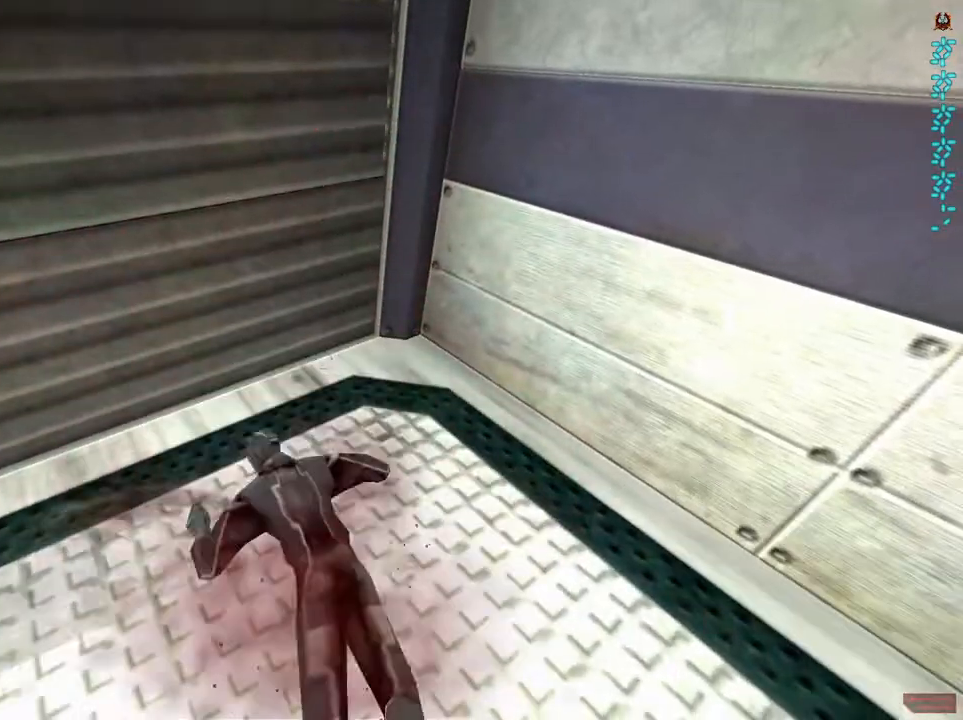
{"keys": [], "mouse": [], "events": []}
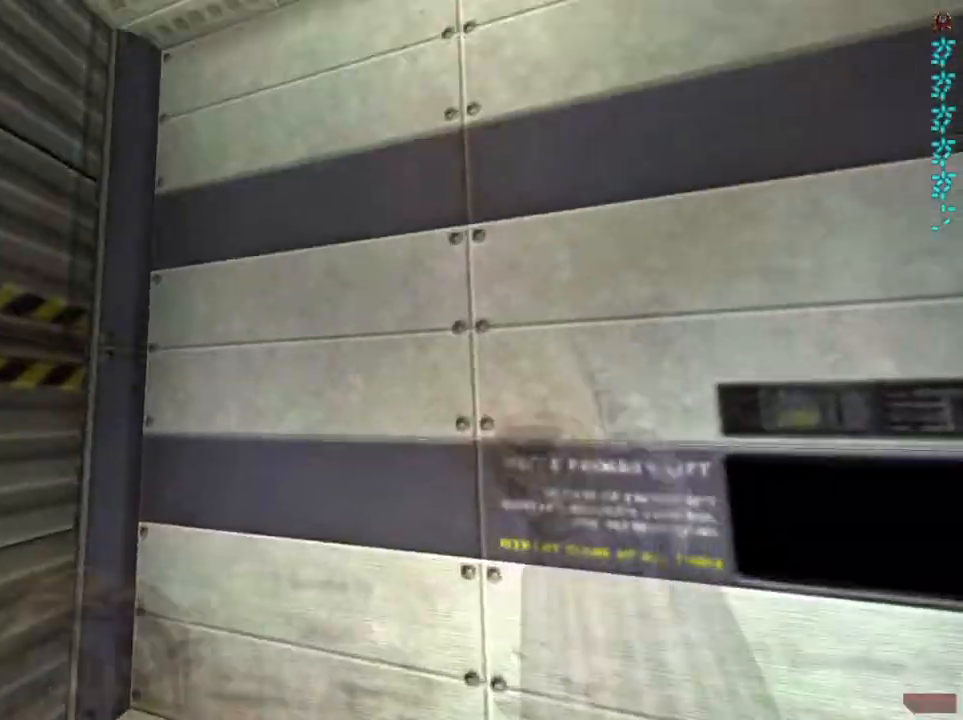
{"keys": [], "mouse": [], "events": []}
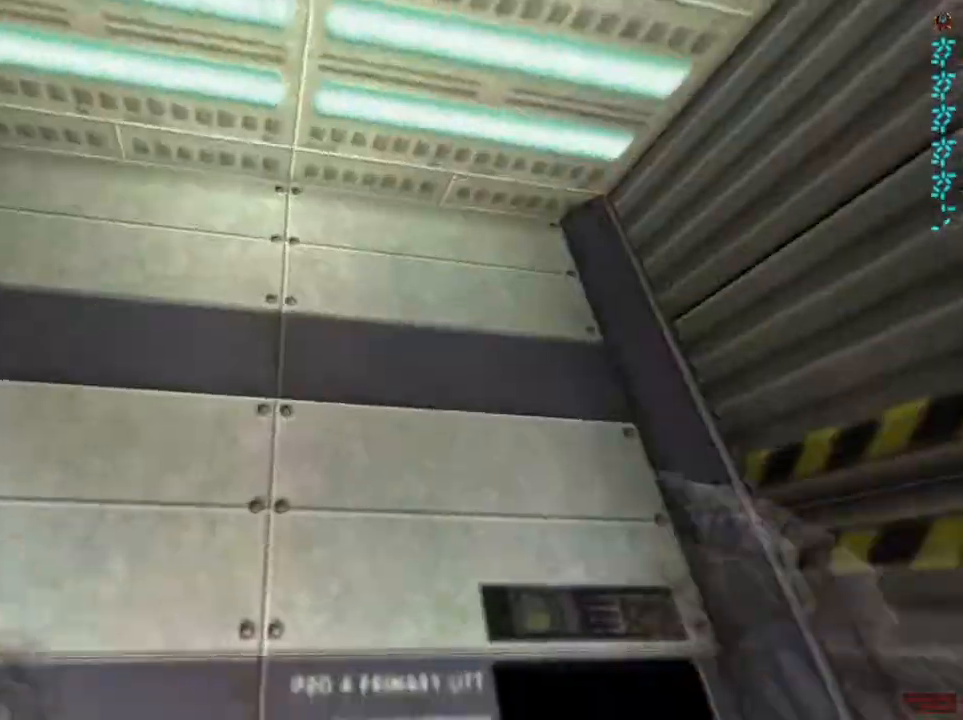
{"keys": [], "mouse": [], "events": []}
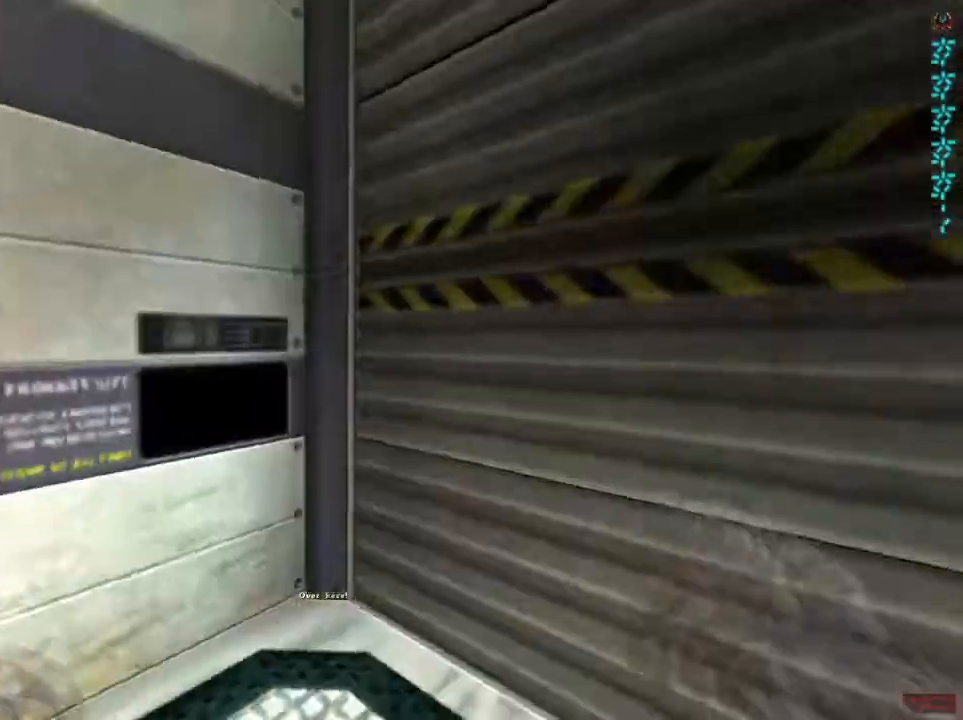
{"keys": [], "mouse": [], "events": []}
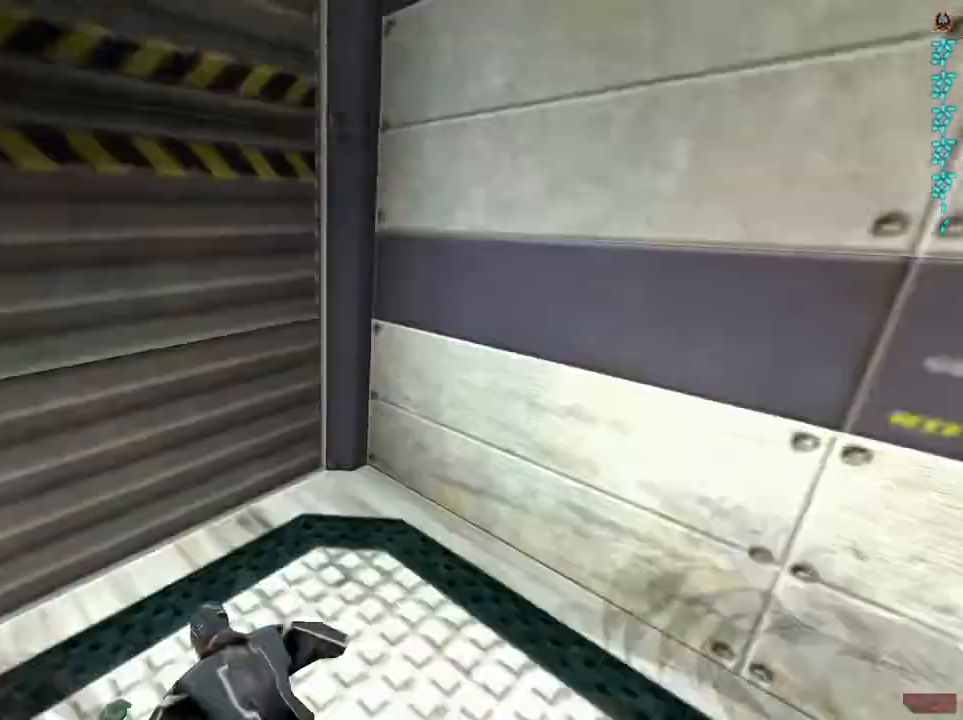
{"keys": [], "mouse": [], "events": []}
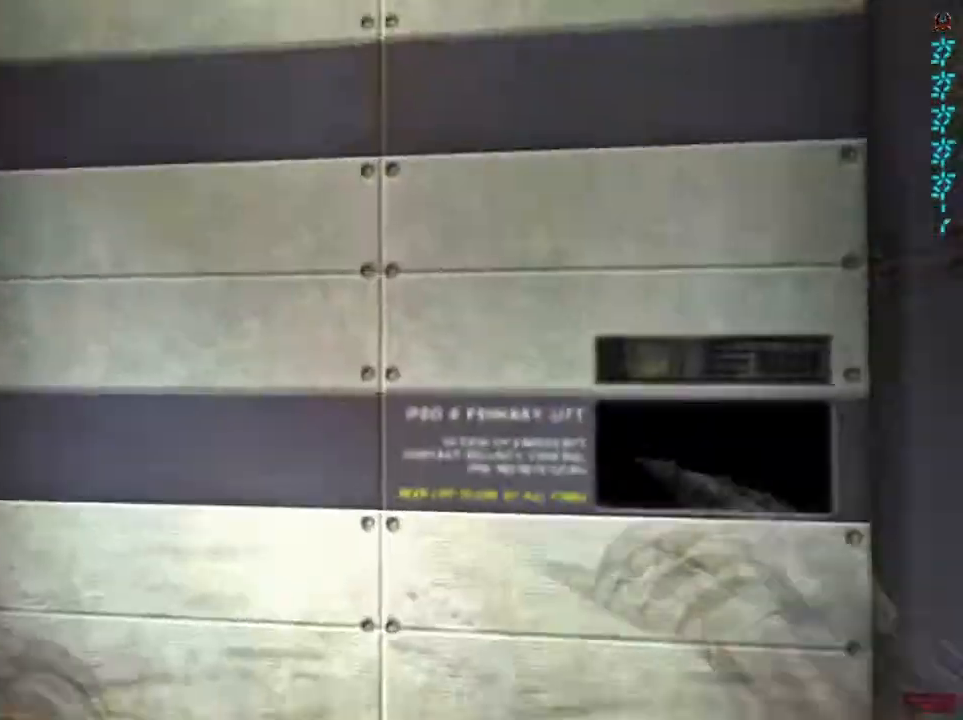
{"keys": [], "mouse": [], "events": []}
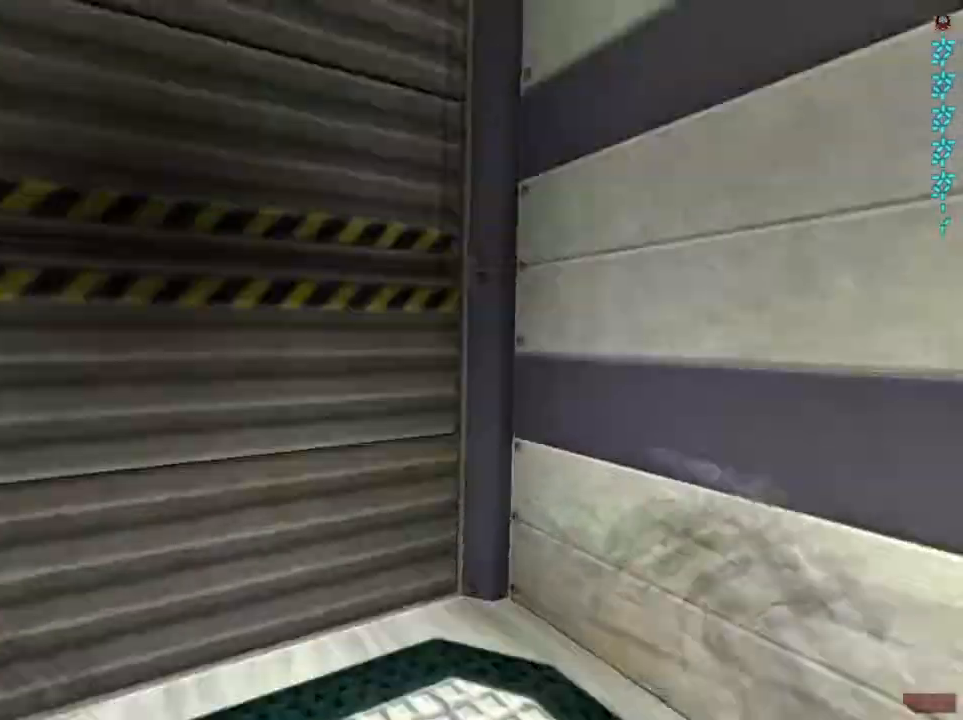
{"keys": [], "mouse": [], "events": []}
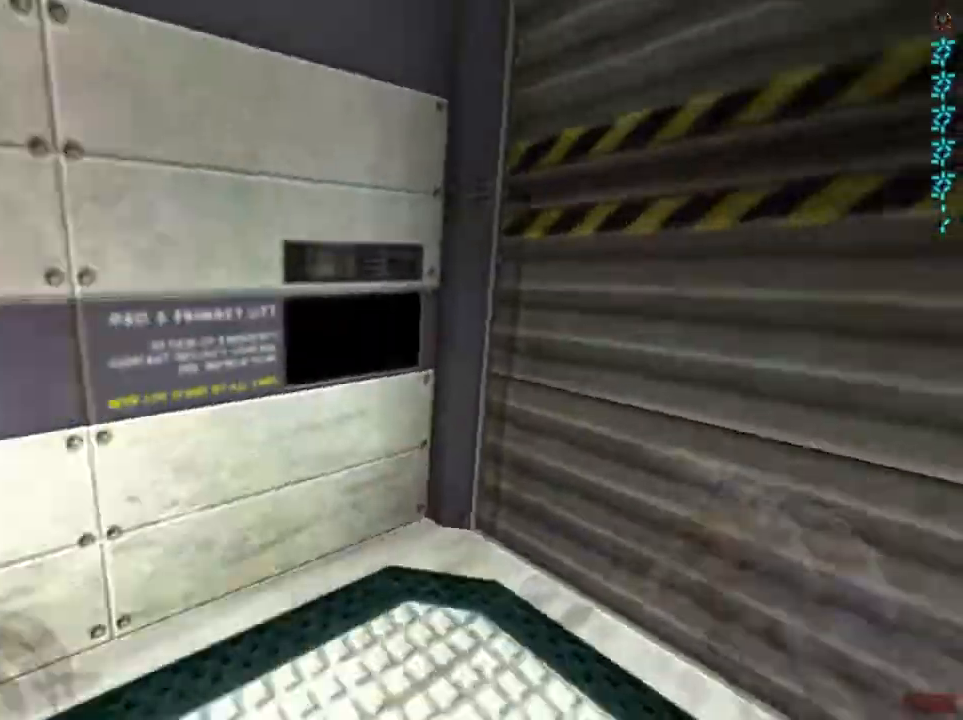
{"keys": [], "mouse": [], "events": []}
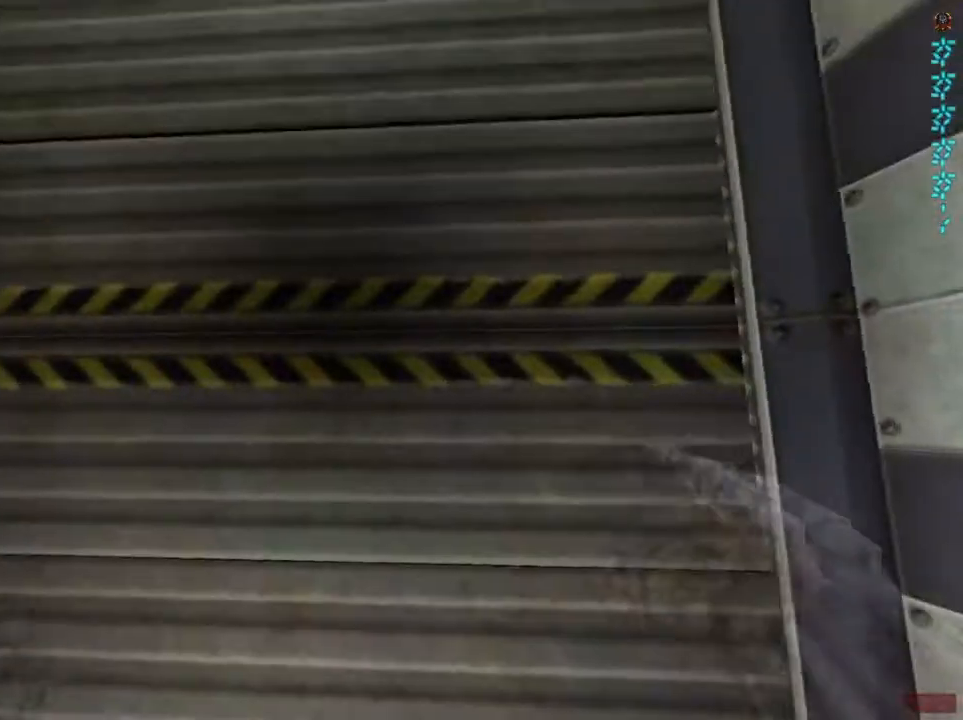
{"keys": [], "mouse": [], "events": []}
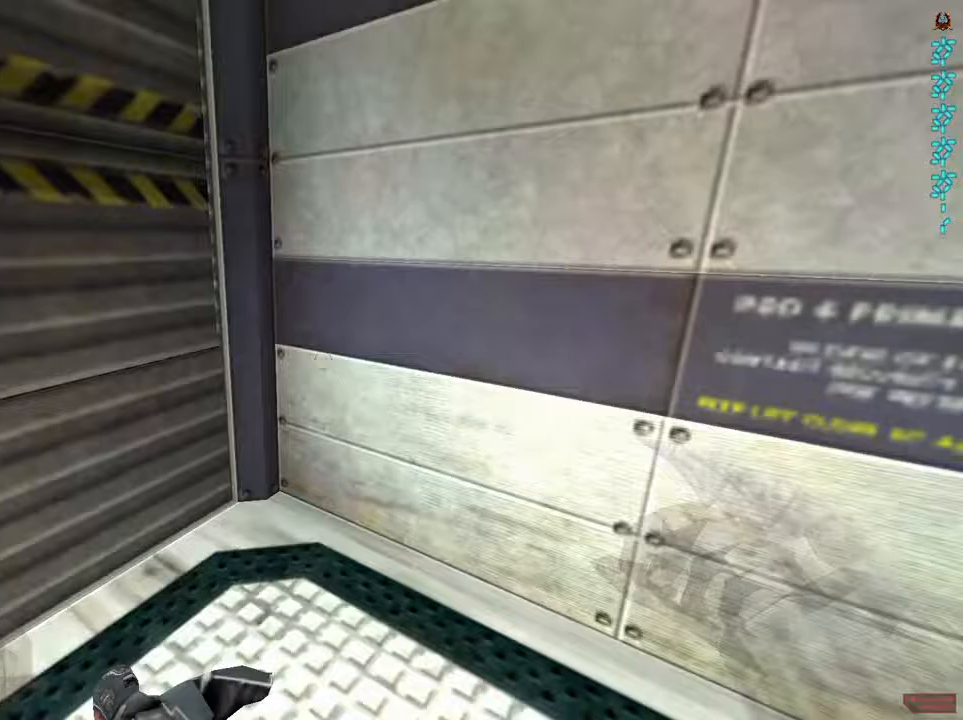
{"keys": [], "mouse": [], "events": []}
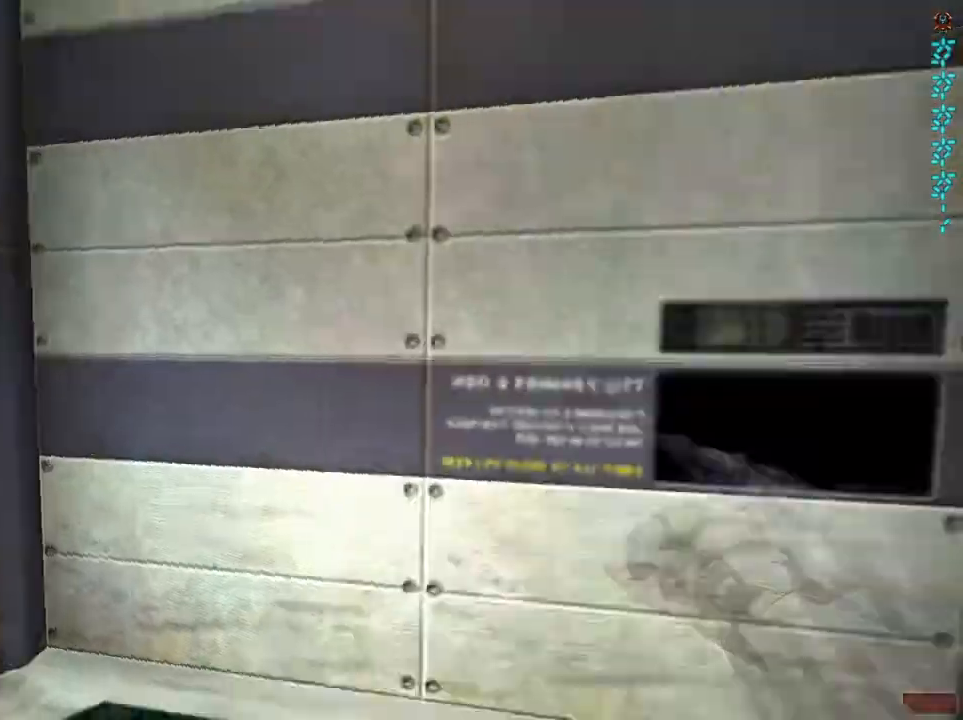
{"keys": ["shift"], "mouse": [], "events": [[133, "shift", "down"], [267, "shift", "up"], [400, "shift", "down"]]}
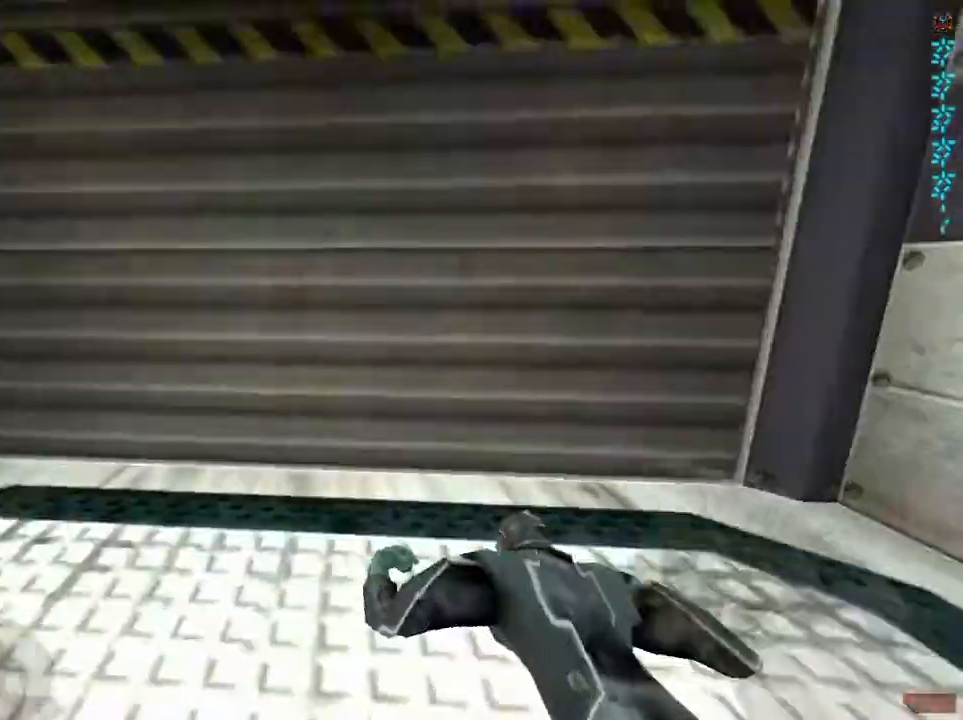
{"keys": [], "mouse": [], "events": [[67, "shift", "up"], [400, "shift", "down"], [500, "shift", "up"]]}
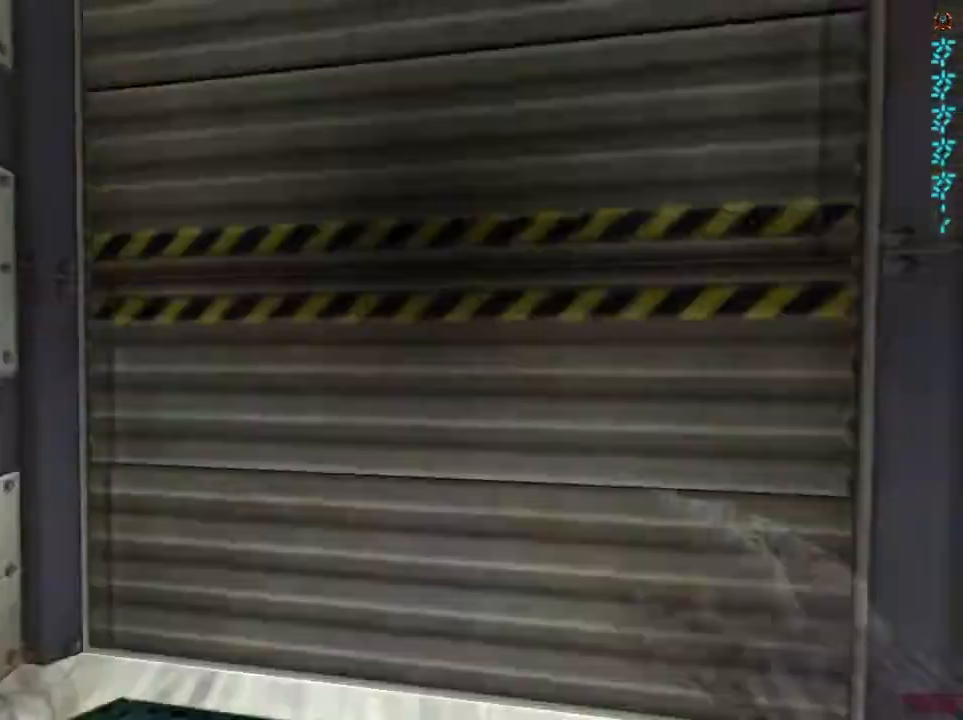
{"keys": [], "mouse": [], "events": [[133, "shift", "down"], [233, "shift", "up"]]}
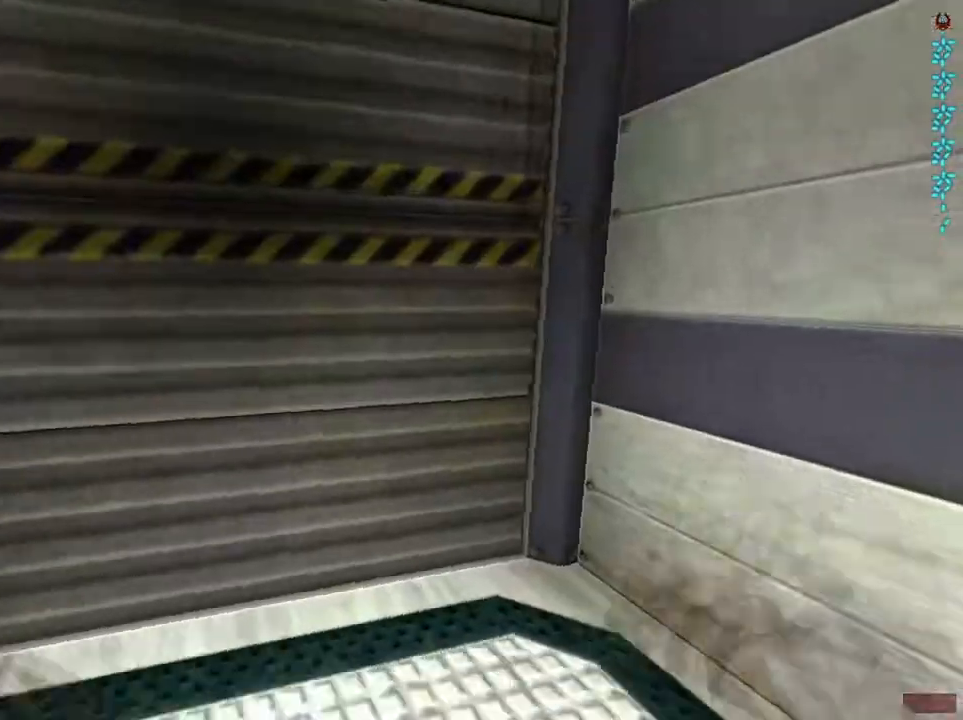
{"keys": ["shift"], "mouse": [], "events": [[33, "shift", "down"], [200, "shift", "up"], [267, "shift", "down"], [467, "shift", "up"], [500, "shift", "down"]]}
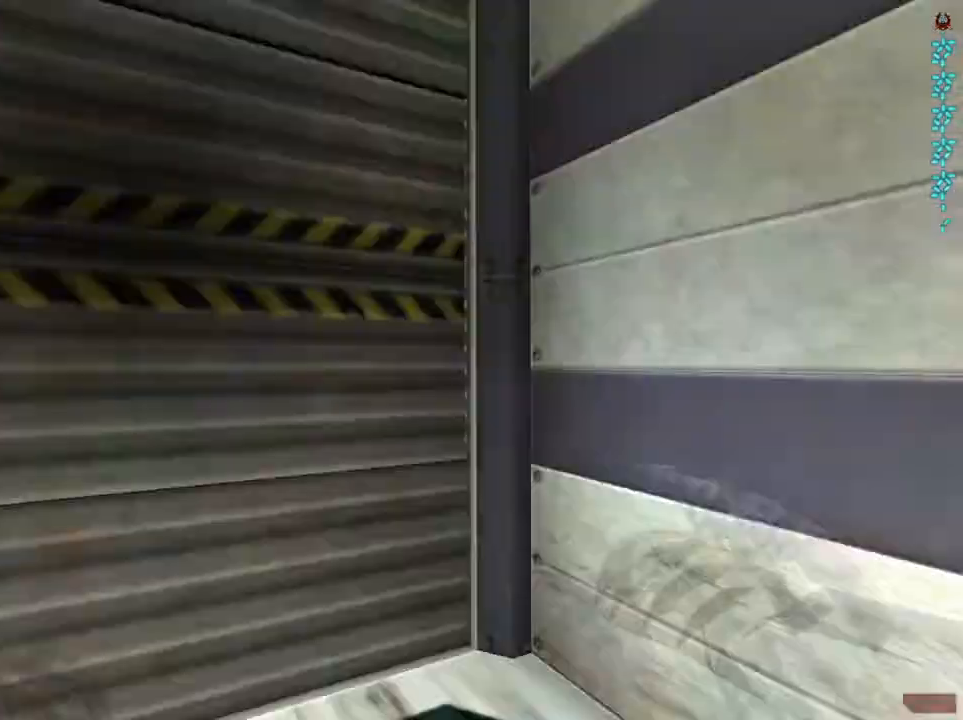
{"keys": ["shift"], "mouse": [], "events": [[133, "shift", "up"], [233, "shift", "down"], [367, "shift", "up"], [467, "shift", "down"]]}
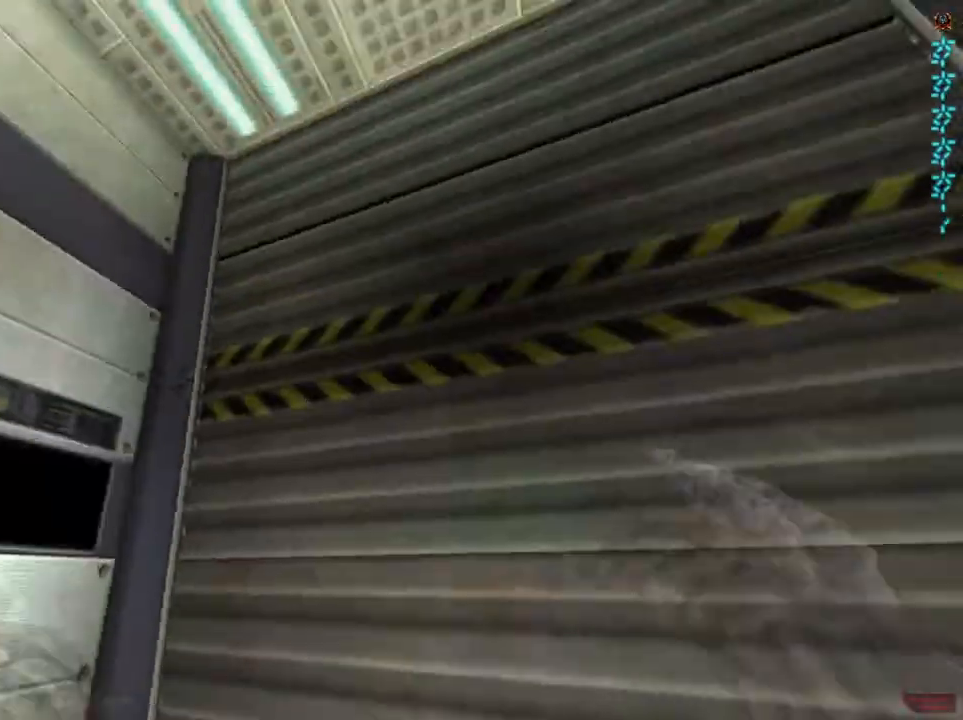
{"keys": [], "mouse": [], "events": [[67, "shift", "up"], [167, "shift", "down"], [333, "shift", "up"]]}
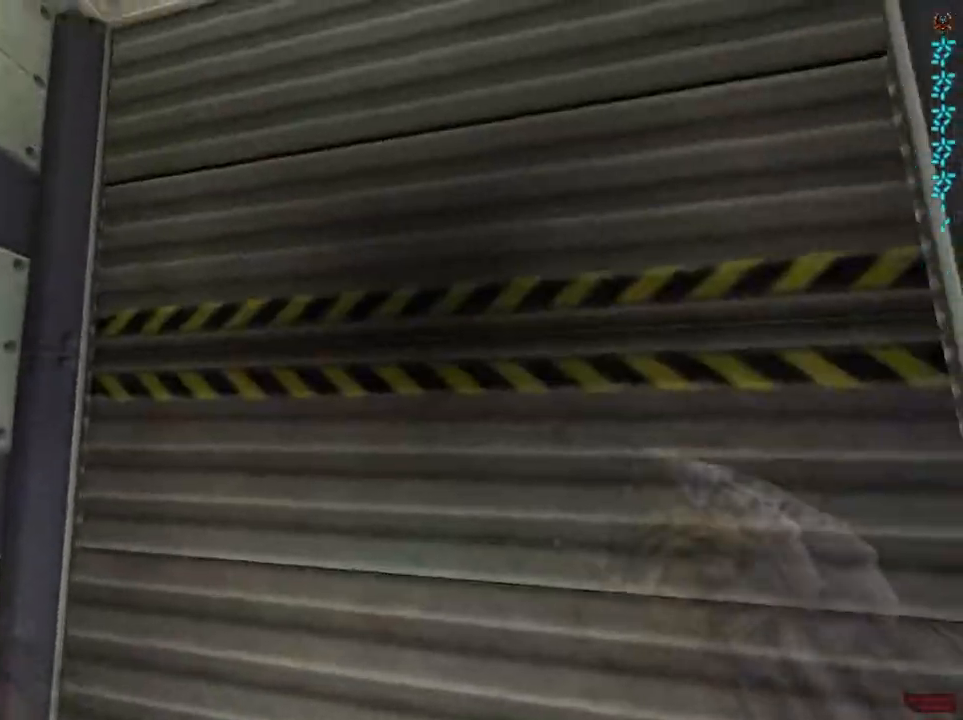
{"keys": [], "mouse": [], "events": []}
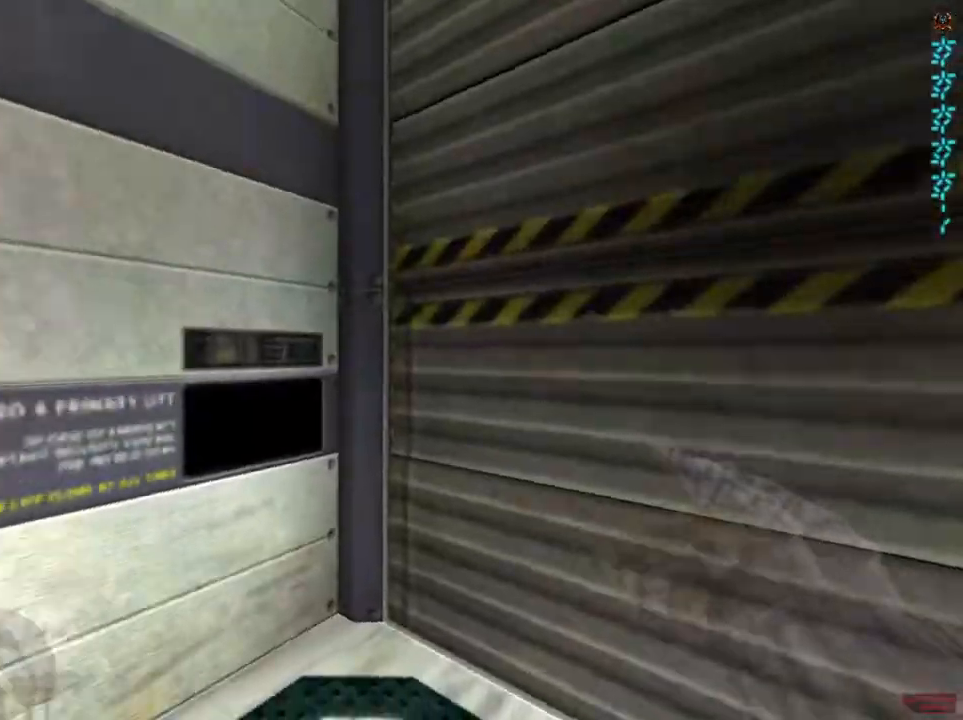
{"keys": [], "mouse": [], "events": []}
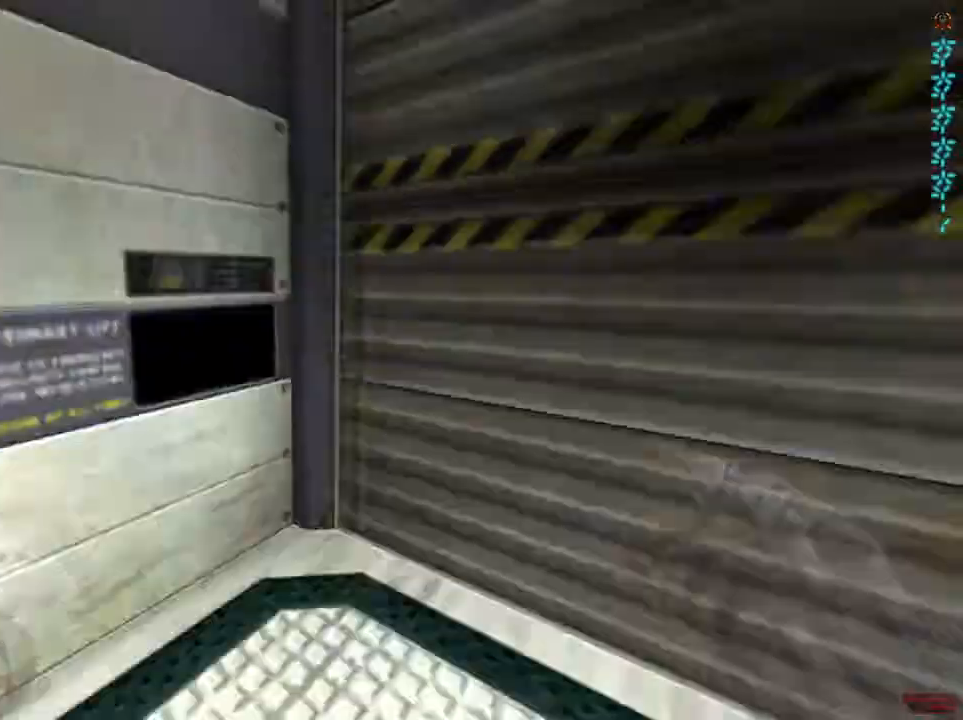
{"keys": [], "mouse": [], "events": []}
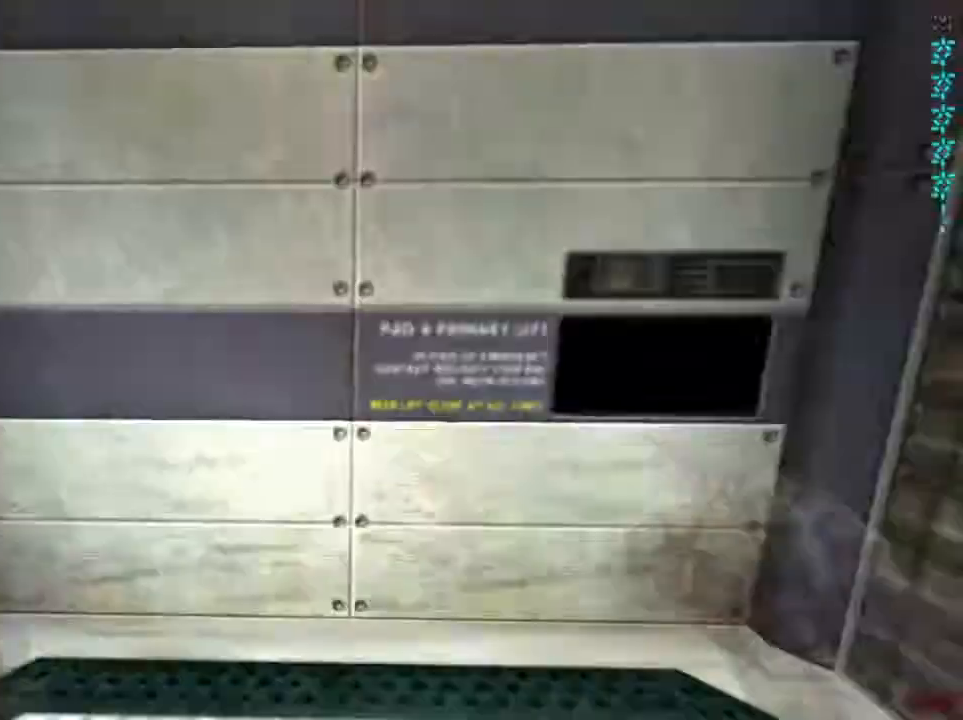
{"keys": [], "mouse": [], "events": []}
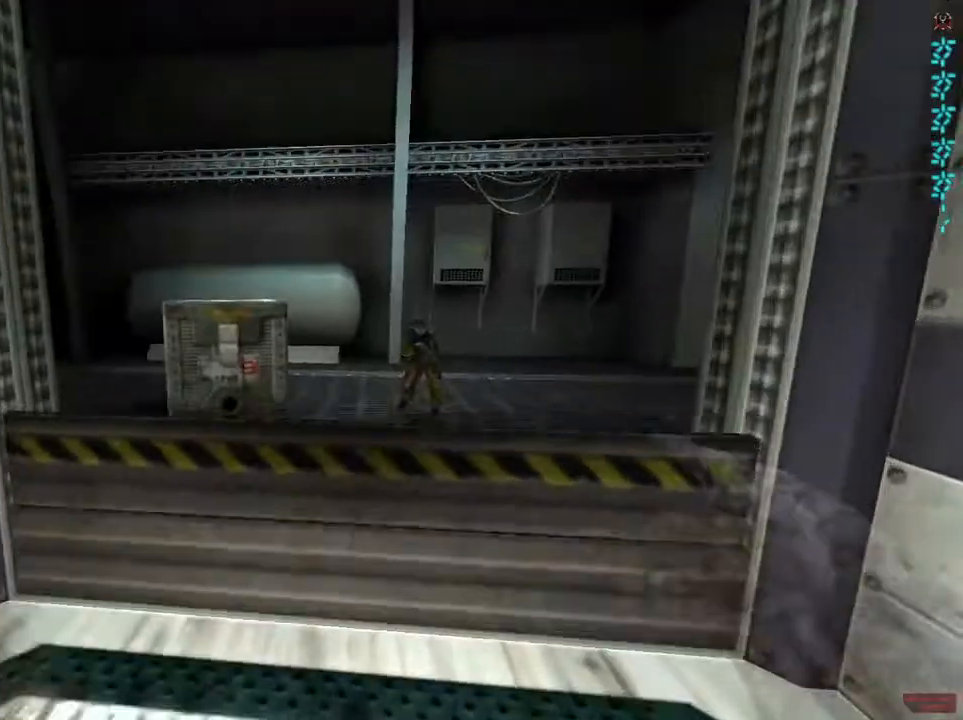
{"keys": ["w"], "mouse": [], "events": [[200, "w", "down"]]}
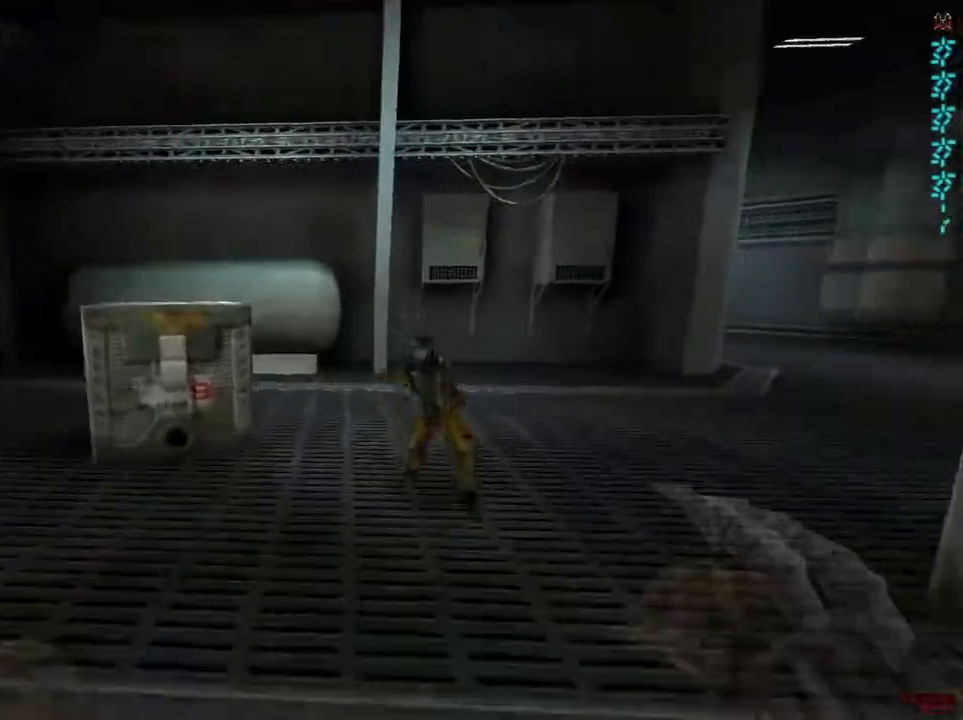
{"keys": [], "mouse": ["left"], "events": [[300, "mouse_left", "down"], [367, "w", "up"]]}
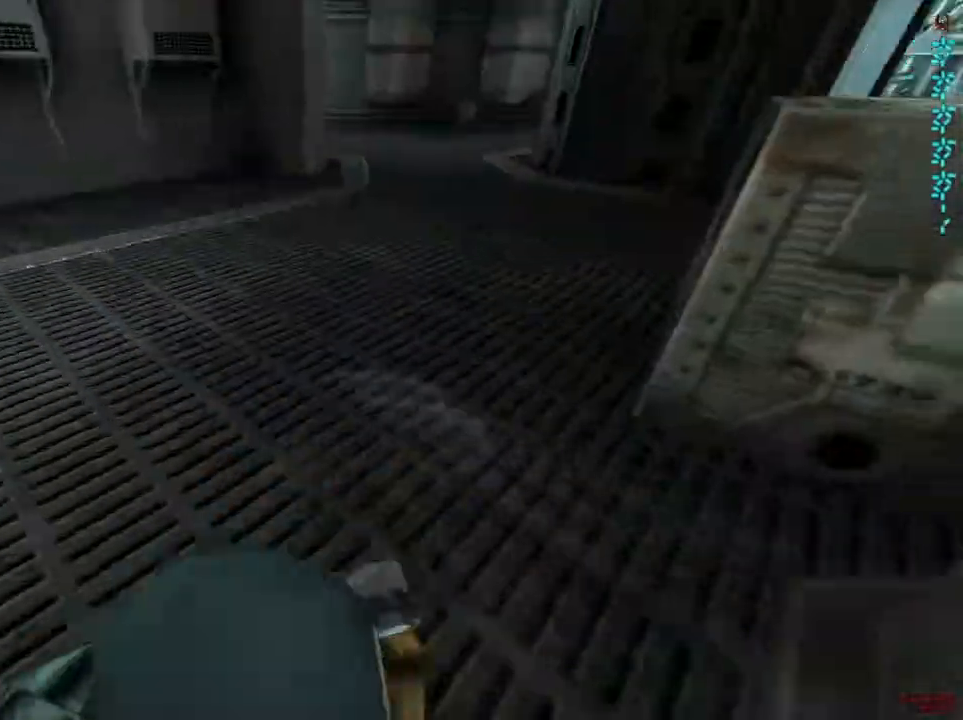
{"keys": [], "mouse": ["left"], "events": []}
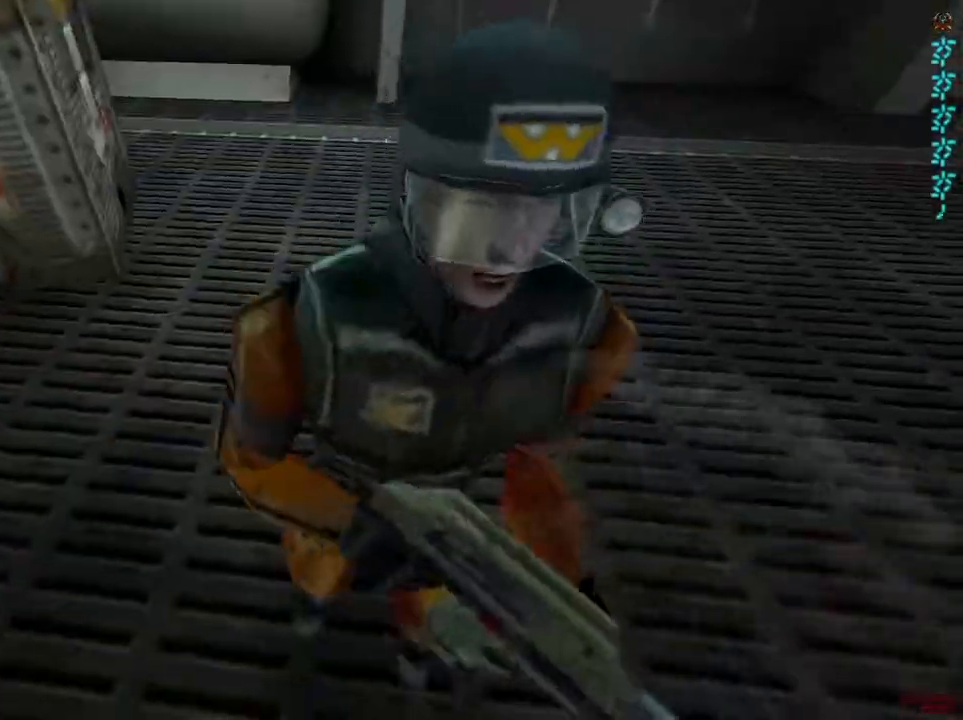
{"keys": ["w"], "mouse": [], "events": [[400, "w", "down"], [433, "mouse_left", "up"]]}
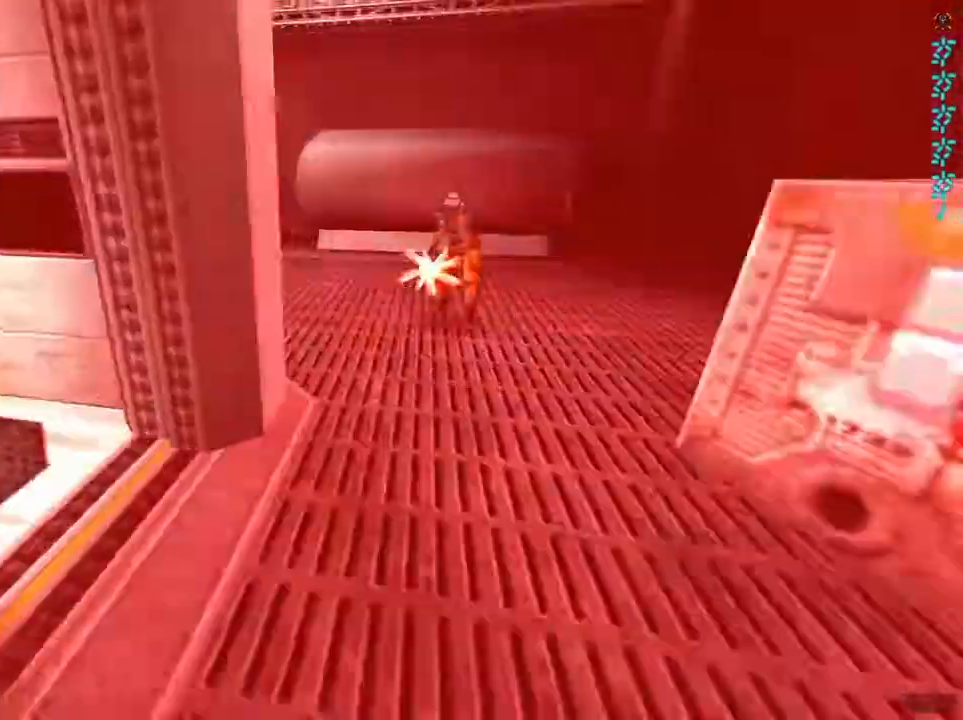
{"keys": ["w"], "mouse": [], "events": [[100, "d", "down"], [400, "d", "up"]]}
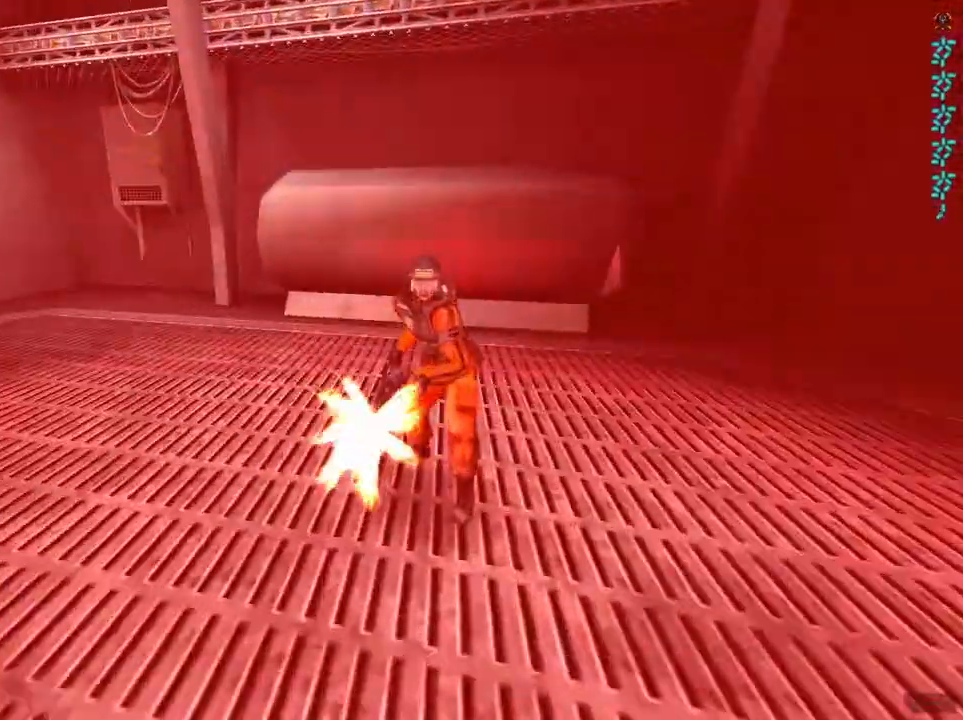
{"keys": [], "mouse": ["left"], "events": [[133, "mouse_left", "down"], [233, "w", "up"]]}